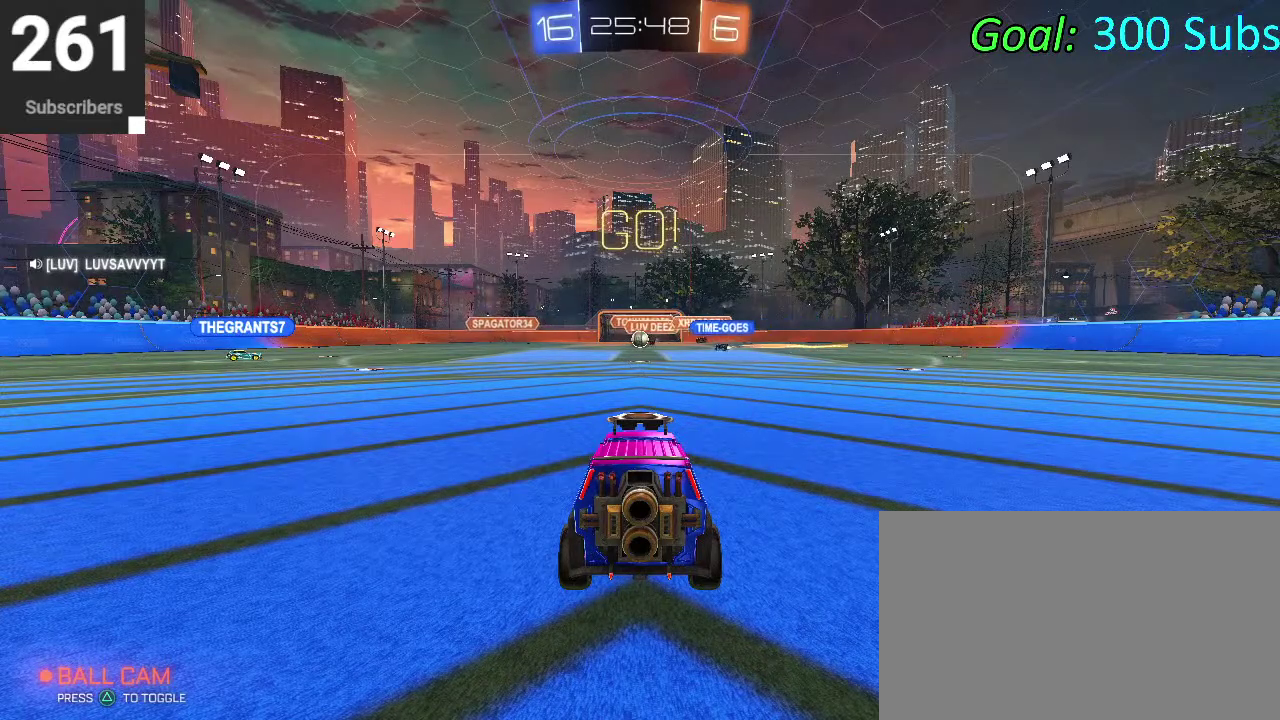
Gameplay with a controller (PlayStation layout); each line is a JSON object with the inputs held at the frame after it. "events" lists button and stick changes between this image and that frame as [ms after this image, input, new state], when the widget could be followed in between. Not read: L1 R1.
{"buttons": ["R2"], "left_stick": "center", "right_stick": "center", "events": [[217, "R2", "down"]]}
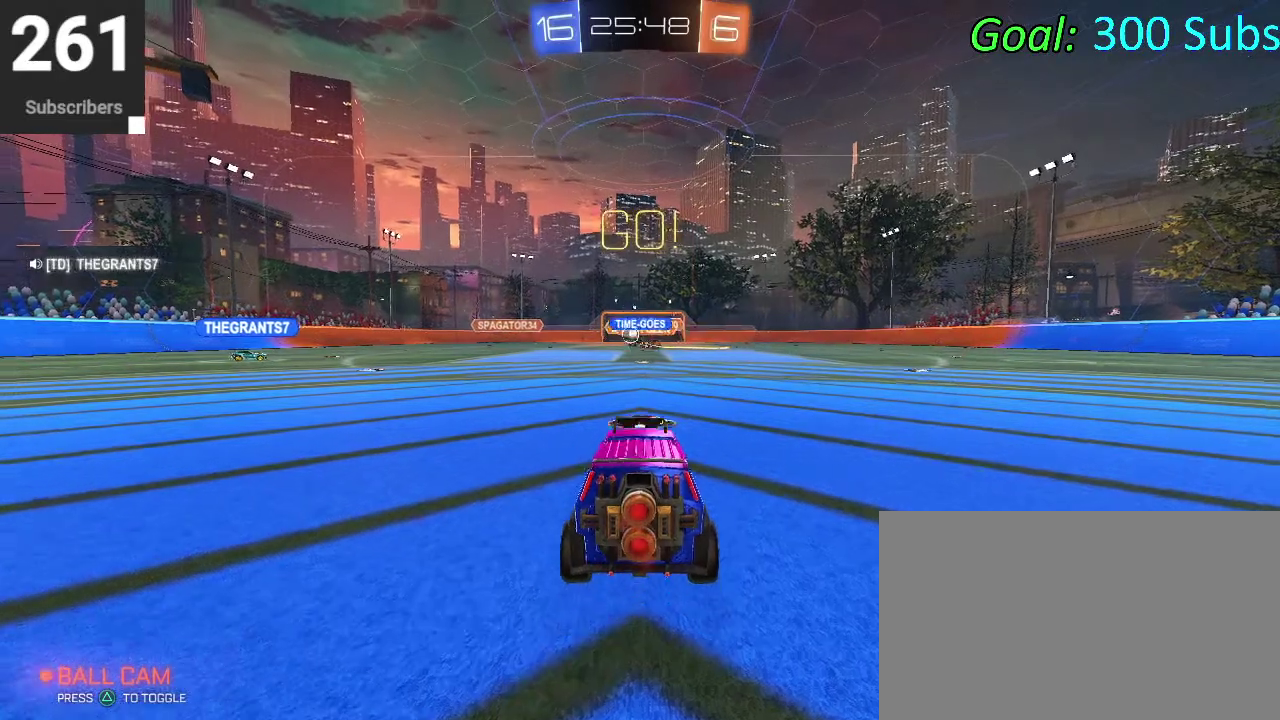
{"buttons": ["CIRCLE", "R2"], "left_stick": "down-left", "right_stick": "center", "events": [[283, "CIRCLE", "down"], [467, "left_stick", "down-left"]]}
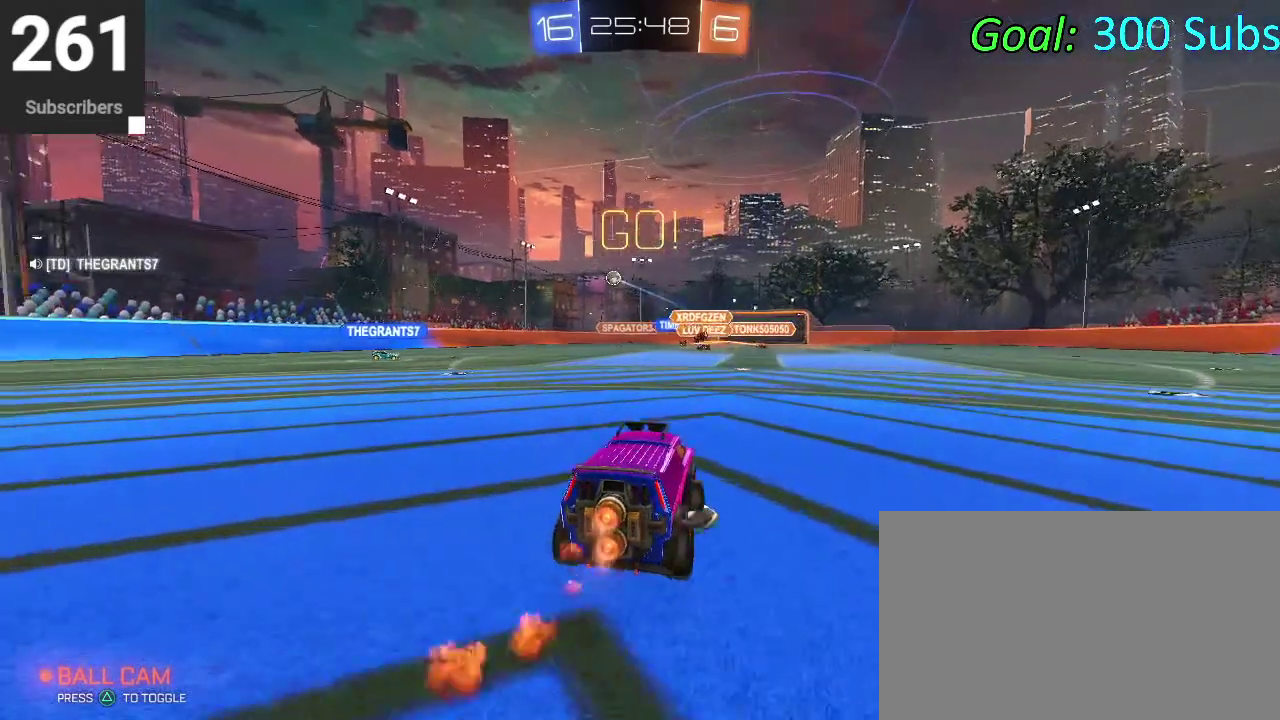
{"buttons": ["R2"], "left_stick": "center", "right_stick": "center", "events": [[33, "CIRCLE", "up"], [50, "left_stick", "center"], [150, "R2", "up"], [283, "R2", "down"], [350, "CIRCLE", "down"], [483, "CIRCLE", "up"]]}
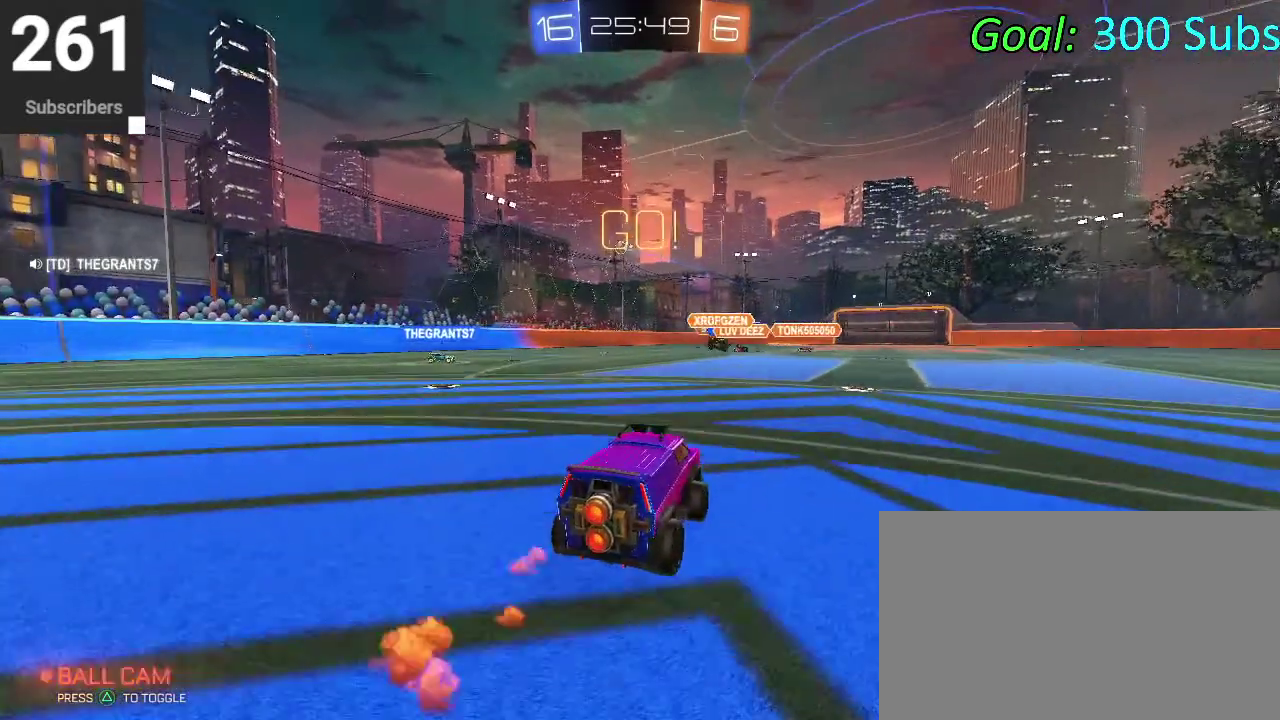
{"buttons": [], "left_stick": "up-right", "right_stick": "center"}
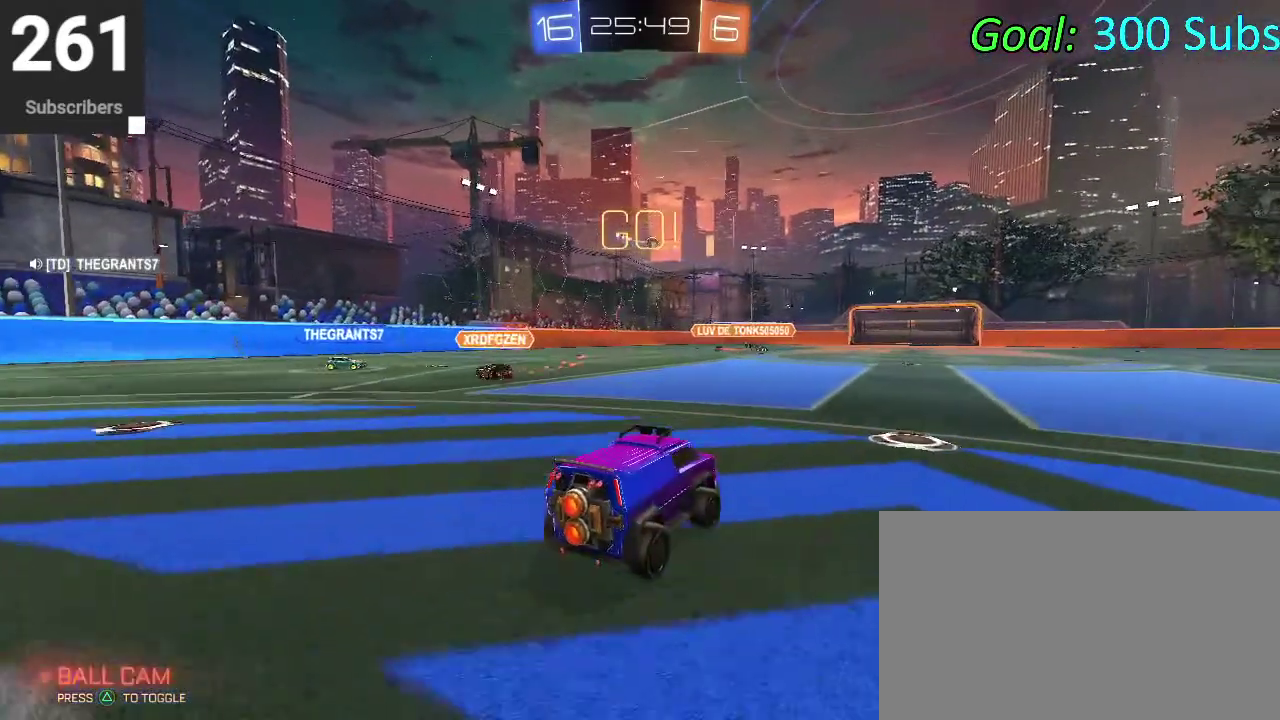
{"buttons": ["R2"], "left_stick": "center", "right_stick": "center"}
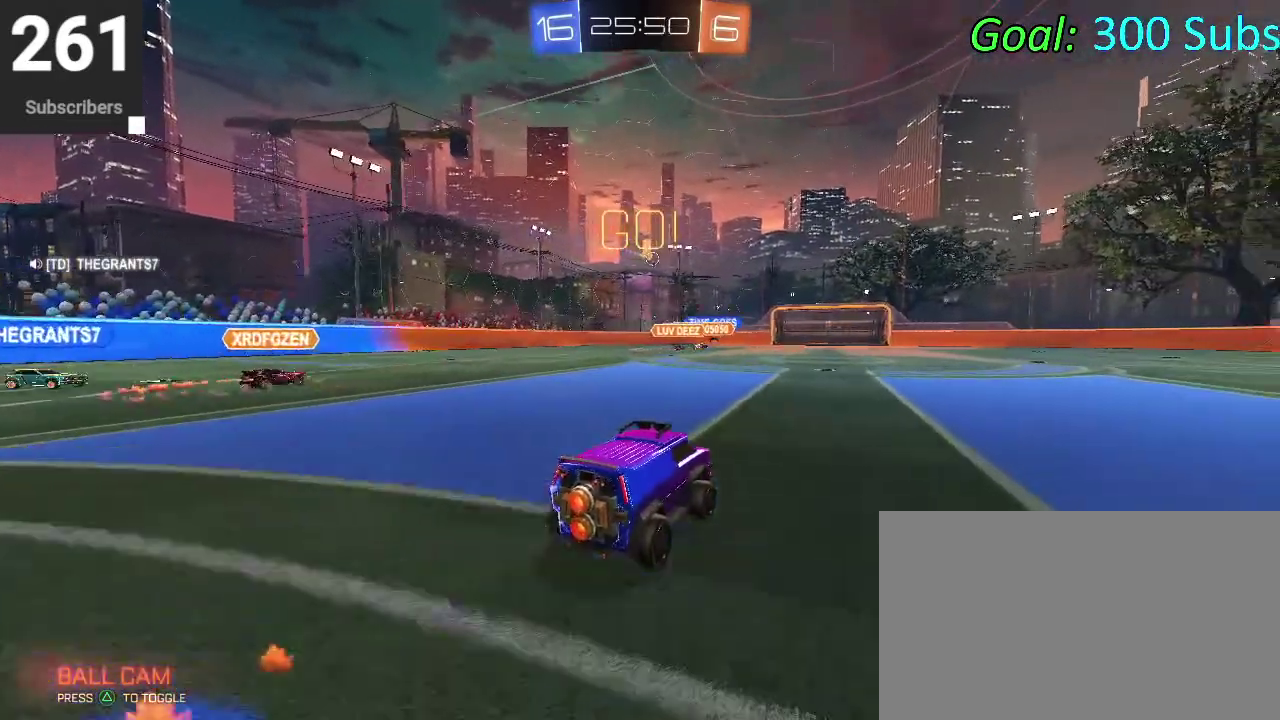
{"buttons": [], "left_stick": "up-right", "right_stick": "center", "events": [[117, "R2", "up"], [433, "left_stick", "up-right"]]}
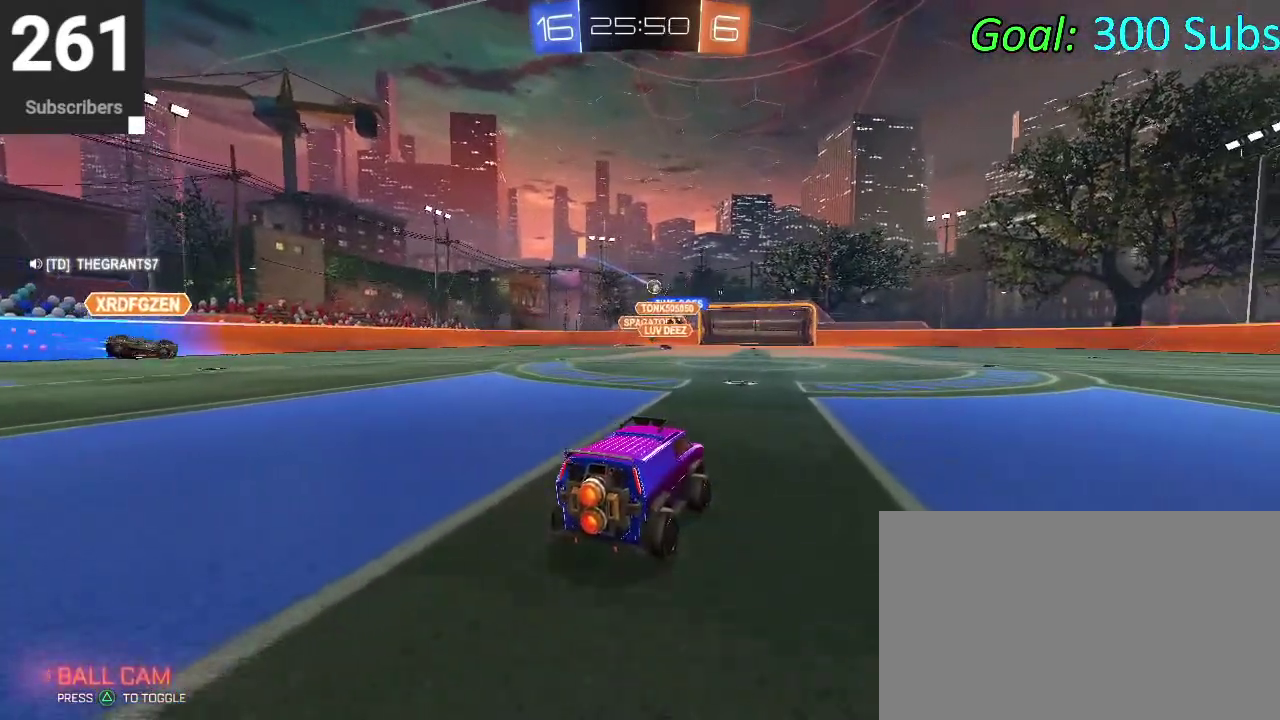
{"buttons": ["CIRCLE", "R2"], "left_stick": "center", "right_stick": "center", "events": [[50, "R2", "down"], [67, "left_stick", "center"], [233, "CIRCLE", "down"]]}
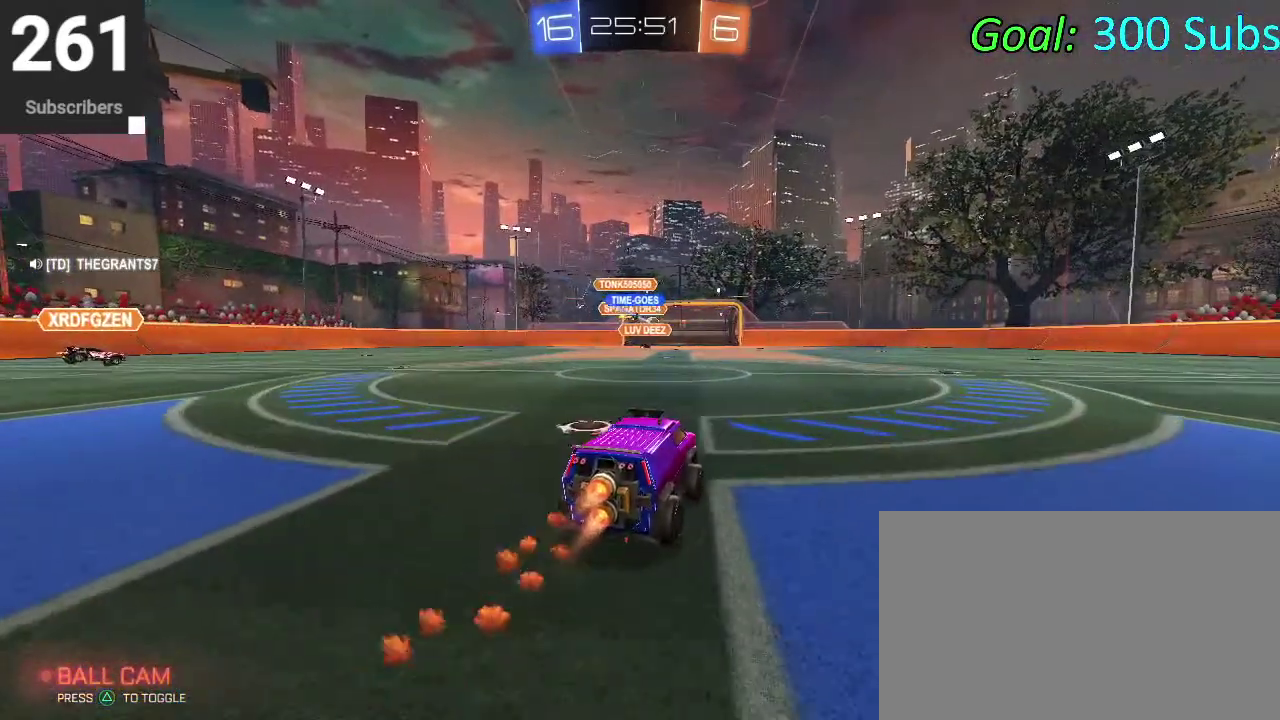
{"buttons": ["CIRCLE", "R2"], "left_stick": "up-right", "right_stick": "center"}
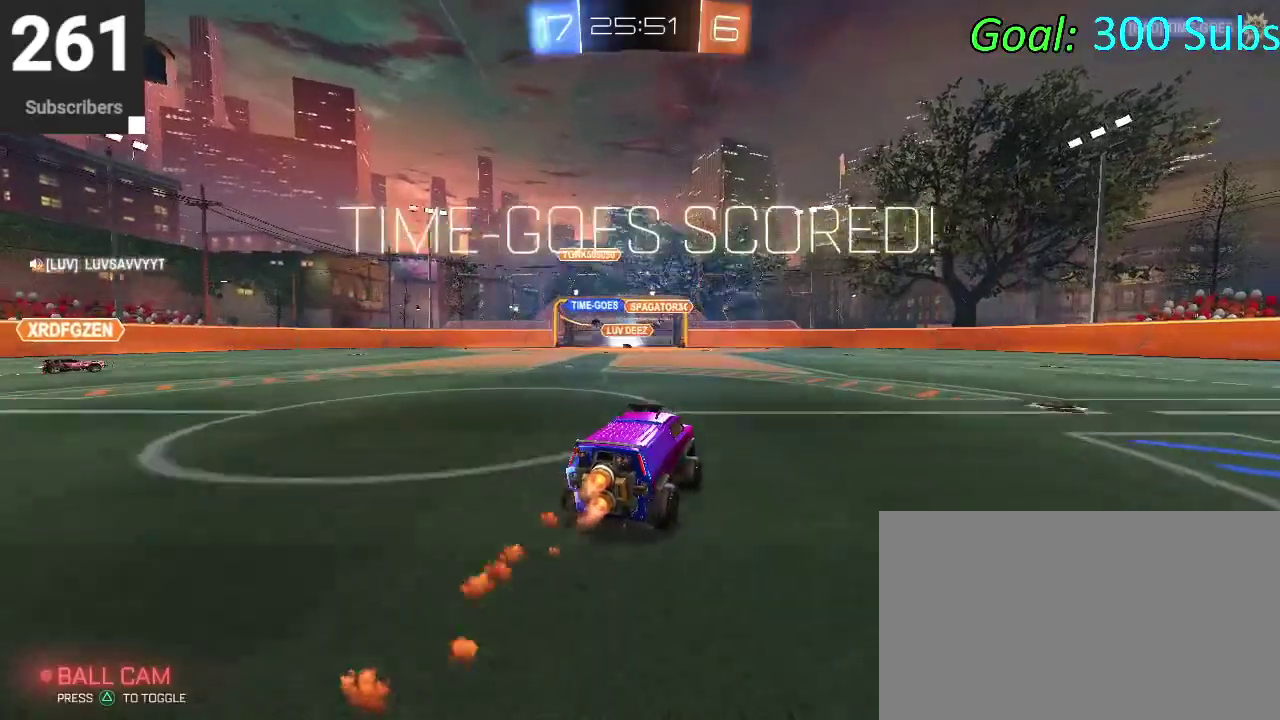
{"buttons": ["R2"], "left_stick": "left", "right_stick": "center"}
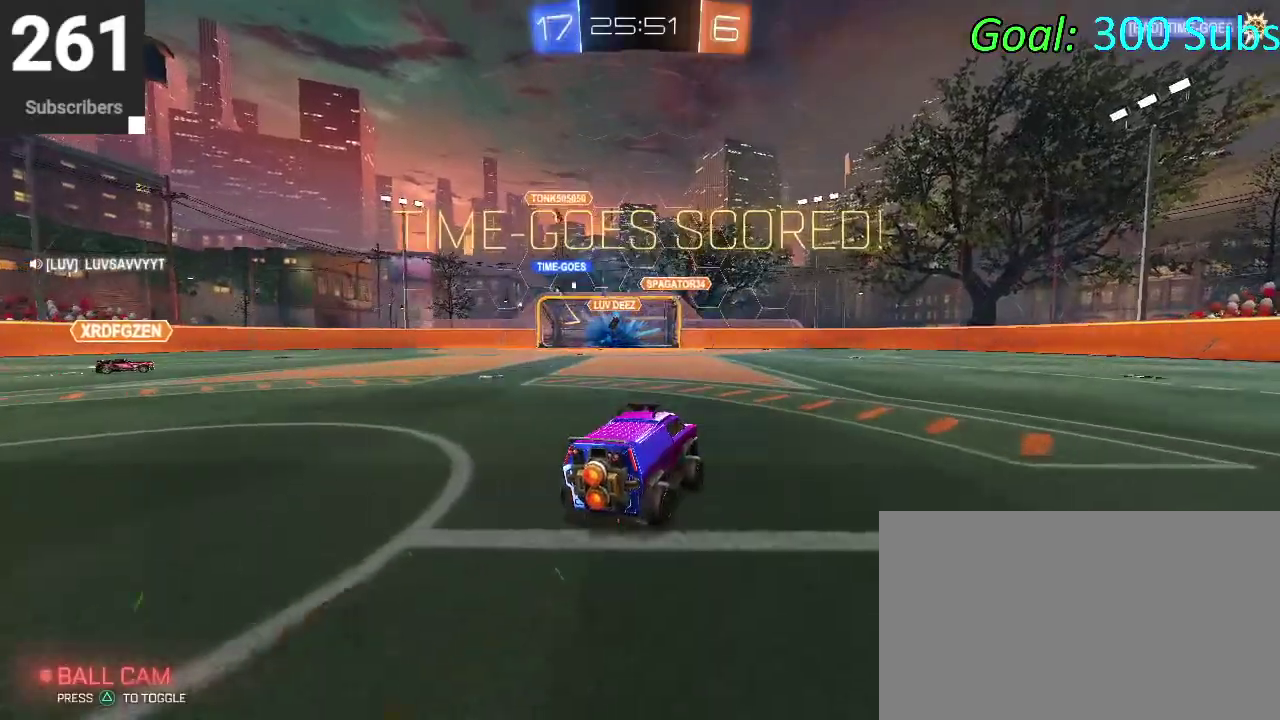
{"buttons": ["R2"], "left_stick": "left", "right_stick": "center", "events": [[83, "TRIANGLE", "down"], [133, "CIRCLE", "down"], [217, "TRIANGLE", "up"], [350, "CIRCLE", "up"]]}
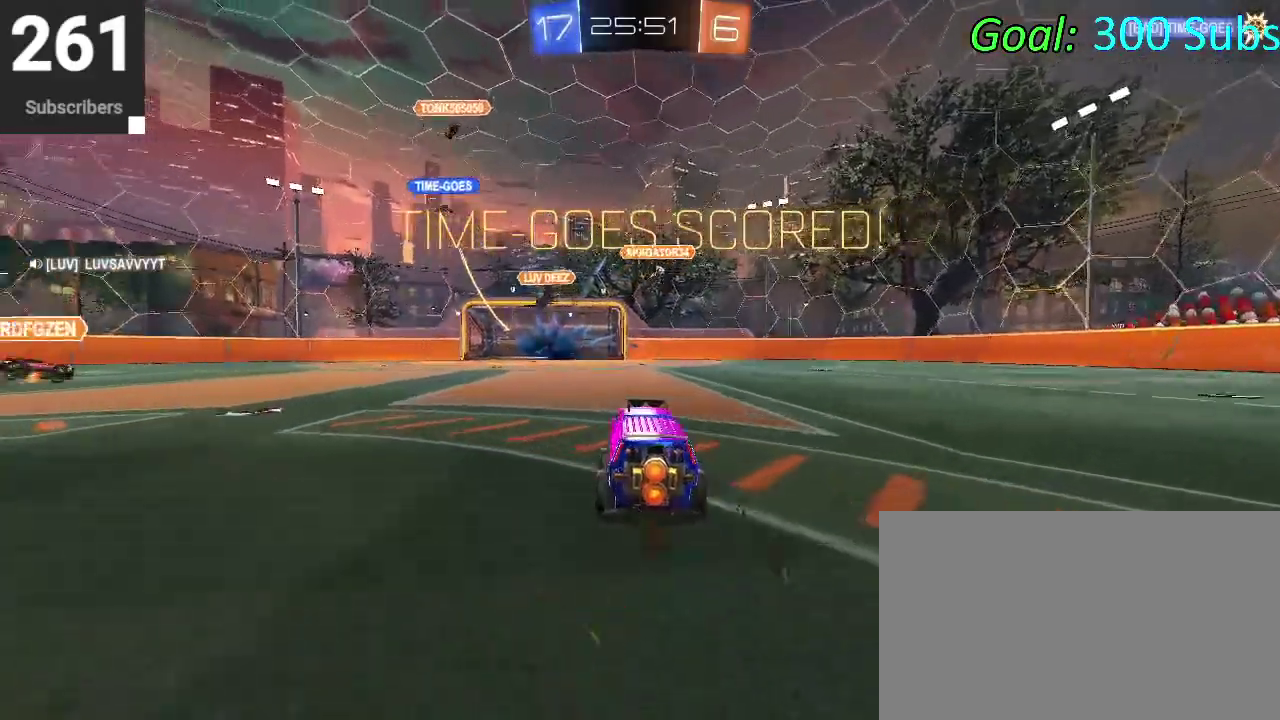
{"buttons": ["CROSS", "CIRCLE", "R2"], "left_stick": "down-right", "right_stick": "center", "events": [[33, "CIRCLE", "down"], [50, "left_stick", "center"], [133, "CROSS", "down"], [133, "left_stick", "down"], [250, "CROSS", "up"], [250, "left_stick", "center"], [333, "CROSS", "down"], [433, "left_stick", "down-right"]]}
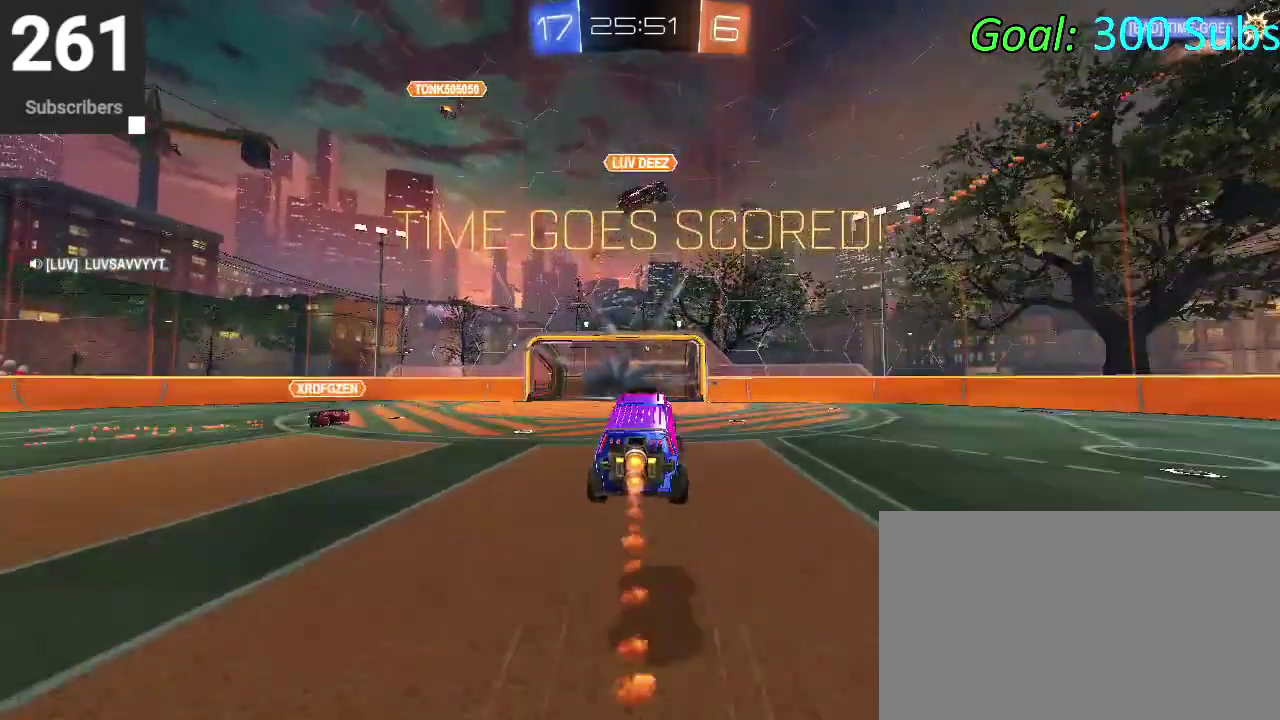
{"buttons": ["CIRCLE", "R2"], "left_stick": "center", "right_stick": "center", "events": [[50, "CROSS", "up"], [50, "left_stick", "right"], [100, "left_stick", "down-left"], [167, "left_stick", "up"], [267, "left_stick", "center"]]}
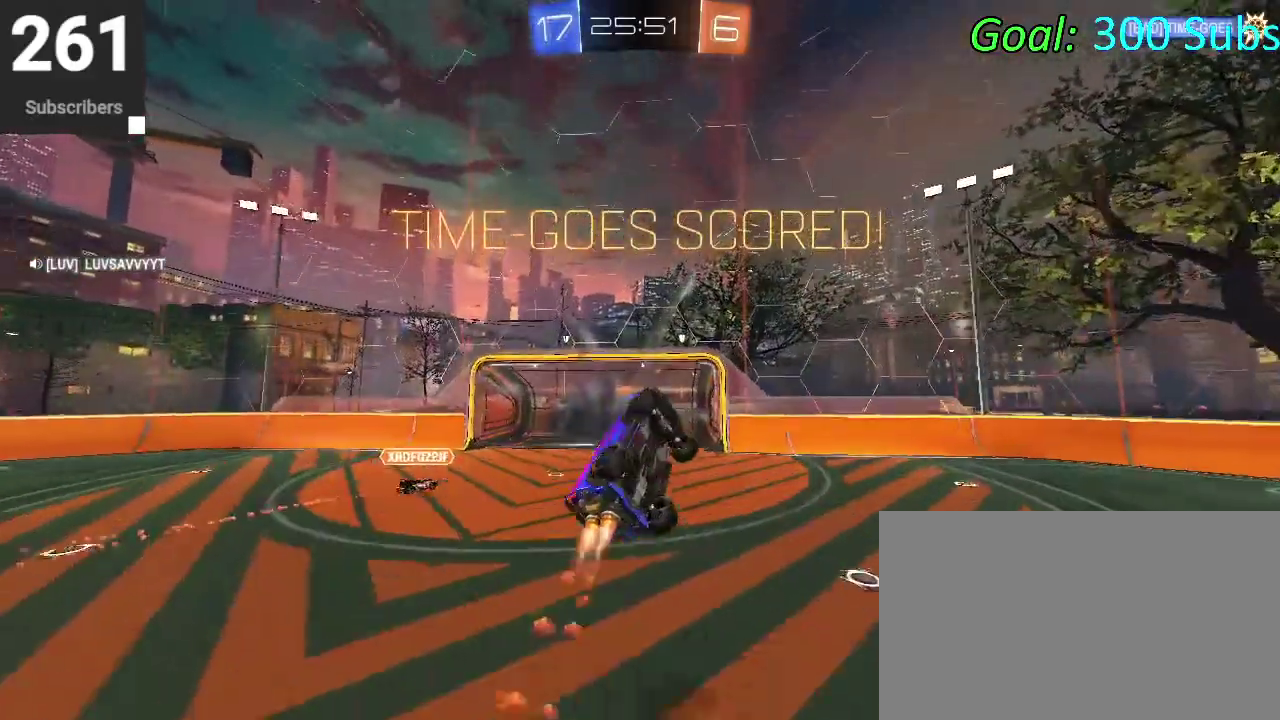
{"buttons": ["CIRCLE", "R2"], "left_stick": "down", "right_stick": "center", "events": [[100, "left_stick", "up-right"], [150, "left_stick", "up"], [233, "left_stick", "center"], [300, "left_stick", "down"], [417, "left_stick", "center"], [483, "left_stick", "down"]]}
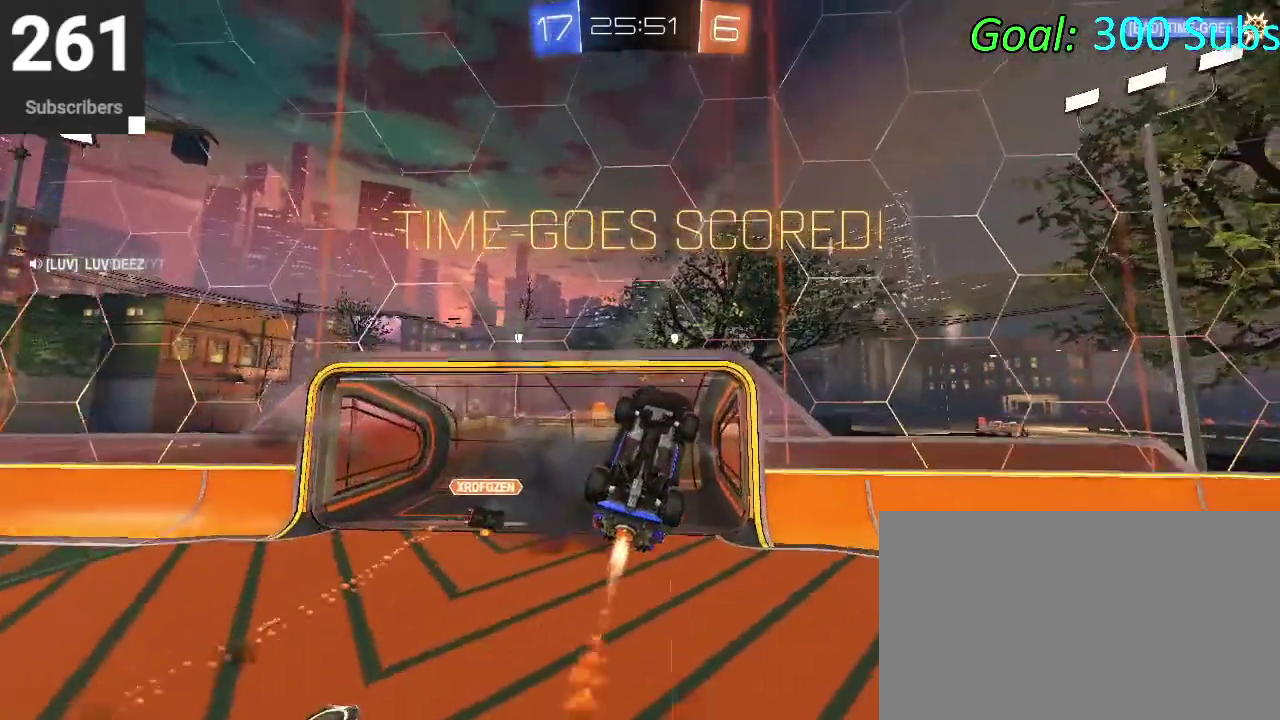
{"buttons": ["SQUARE", "R2"], "left_stick": "down", "right_stick": "center", "events": [[183, "left_stick", "center"], [250, "TRIANGLE", "down"], [367, "CIRCLE", "up"], [367, "TRIANGLE", "up"], [467, "left_stick", "down"], [483, "SQUARE", "down"]]}
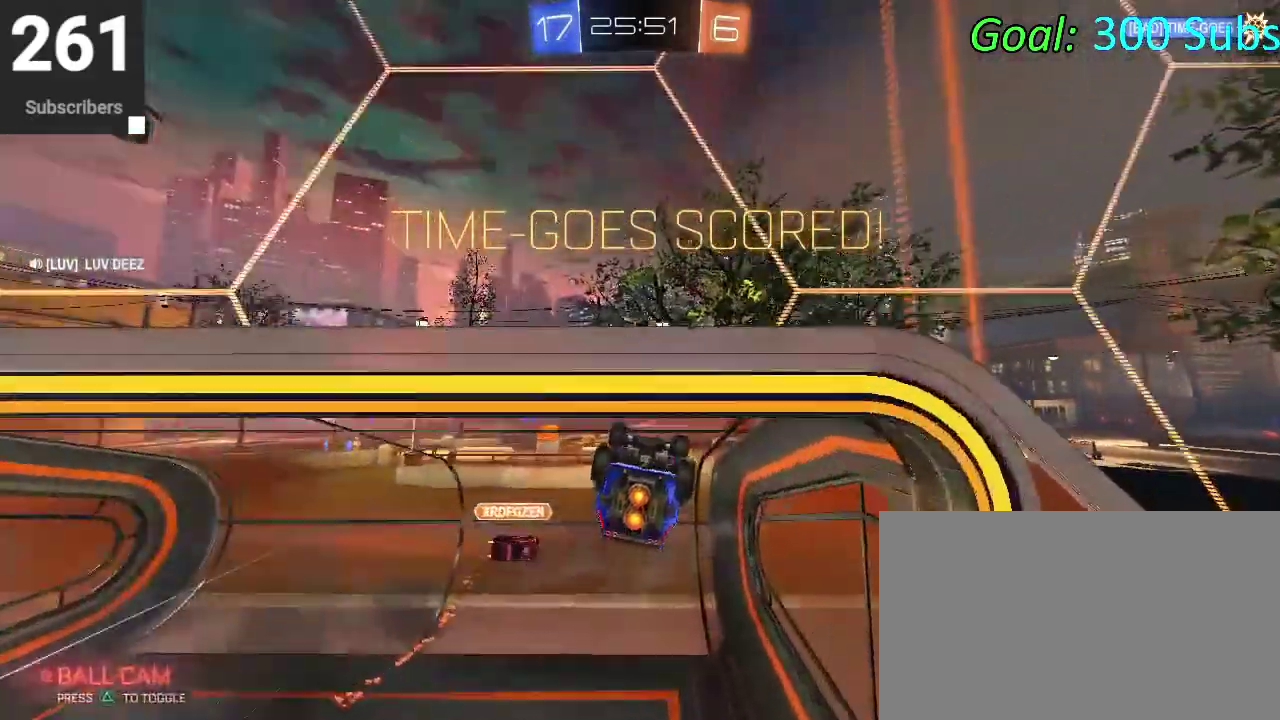
{"buttons": ["SQUARE", "R2"], "left_stick": "down", "right_stick": "center", "events": []}
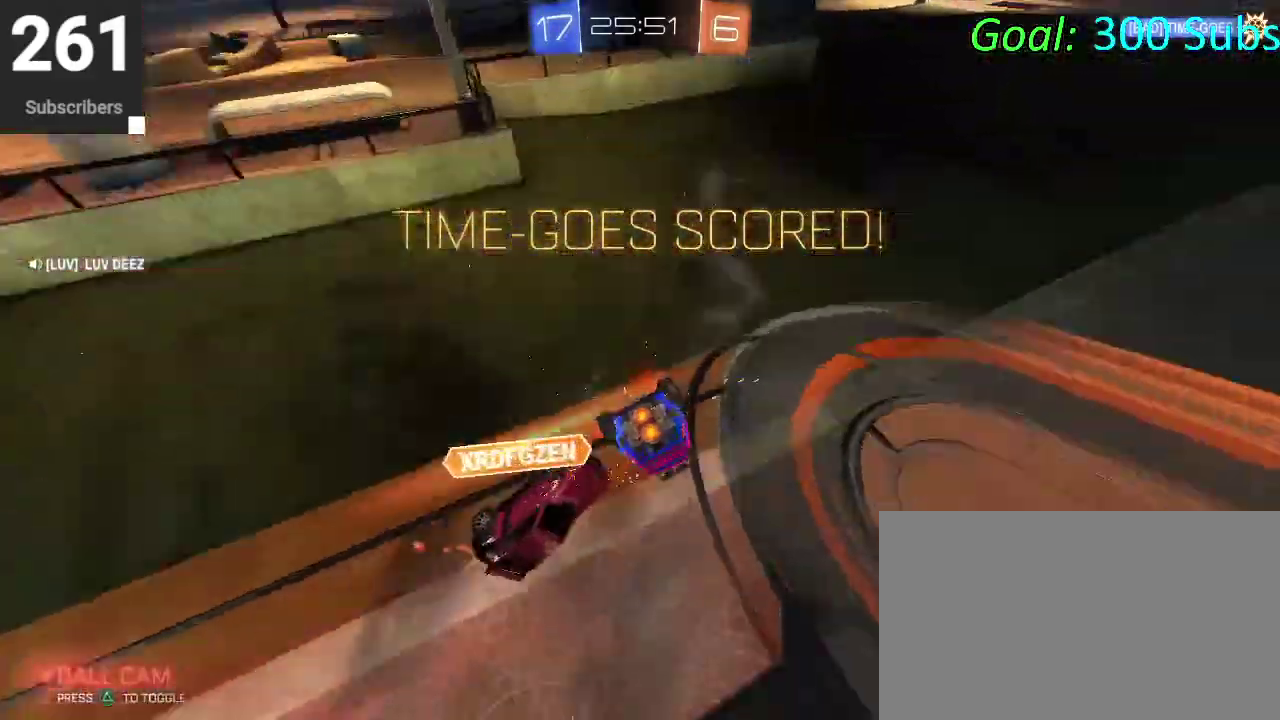
{"buttons": [], "left_stick": "center", "right_stick": "center", "events": [[117, "left_stick", "center"], [200, "SQUARE", "up"], [483, "R2", "up"]]}
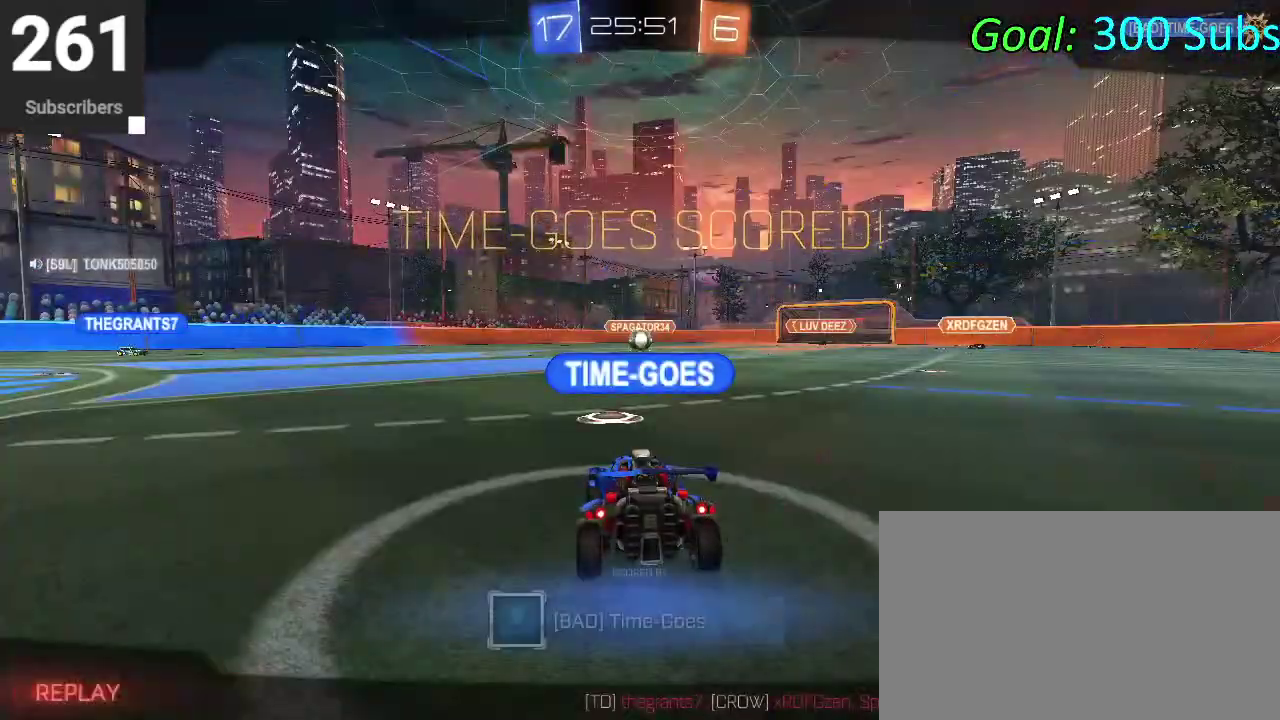
{"buttons": [], "left_stick": "center", "right_stick": "center", "events": [[83, "R2", "down"], [133, "L2", "down"], [317, "L2", "up"], [467, "R2", "up"]]}
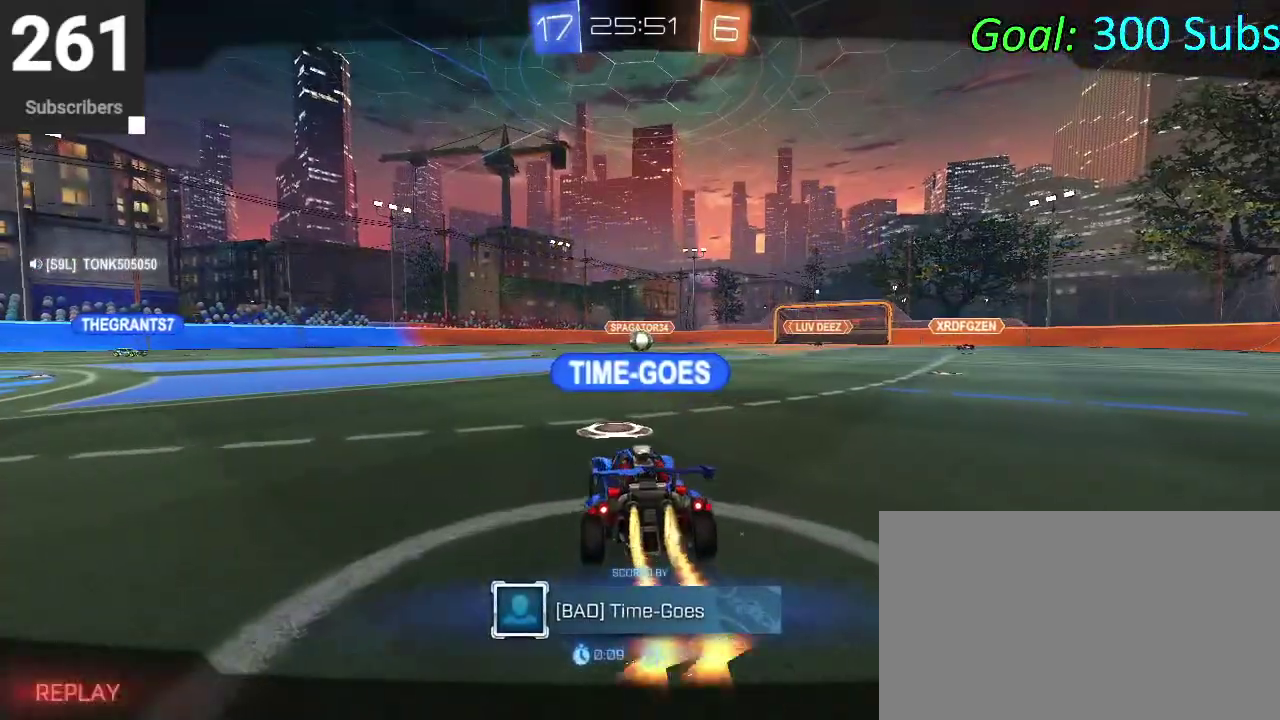
{"buttons": ["R2"], "left_stick": "center", "right_stick": "center", "events": [[50, "L2", "down"], [167, "L2", "up"], [267, "R2", "down"], [300, "L2", "down"], [483, "L2", "up"]]}
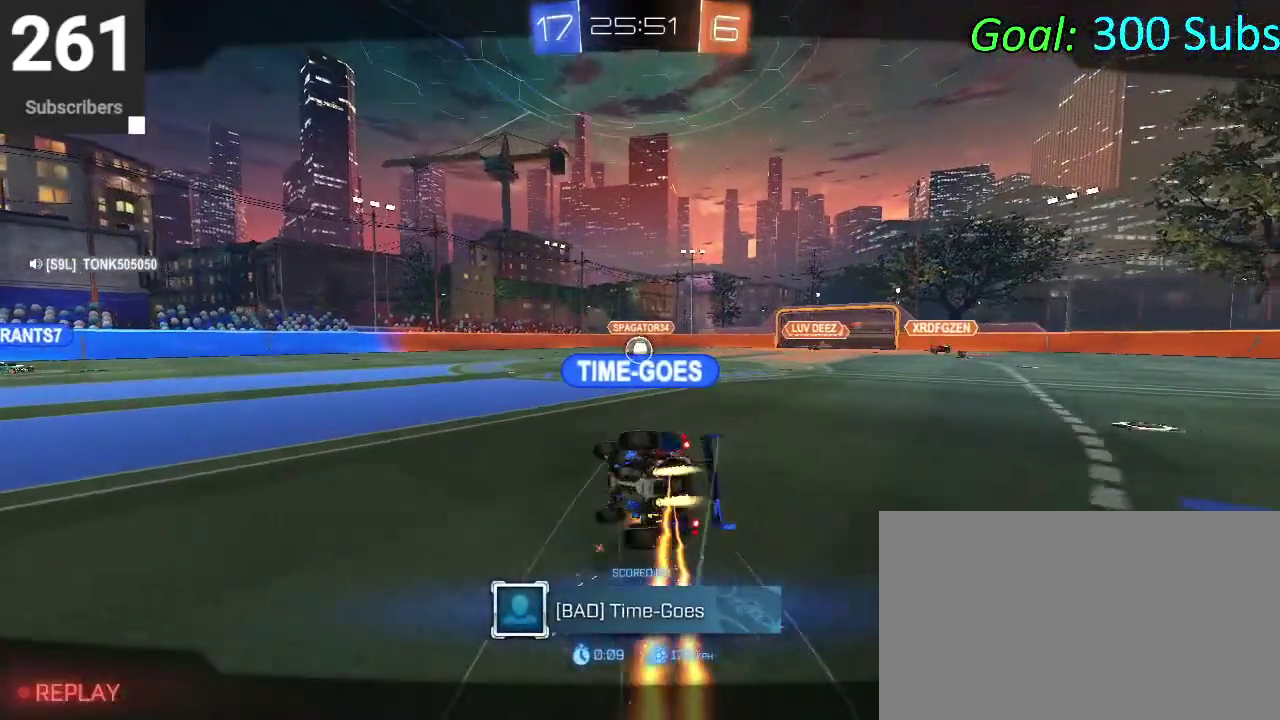
{"buttons": [], "left_stick": "center", "right_stick": "center", "events": [[117, "R2", "up"]]}